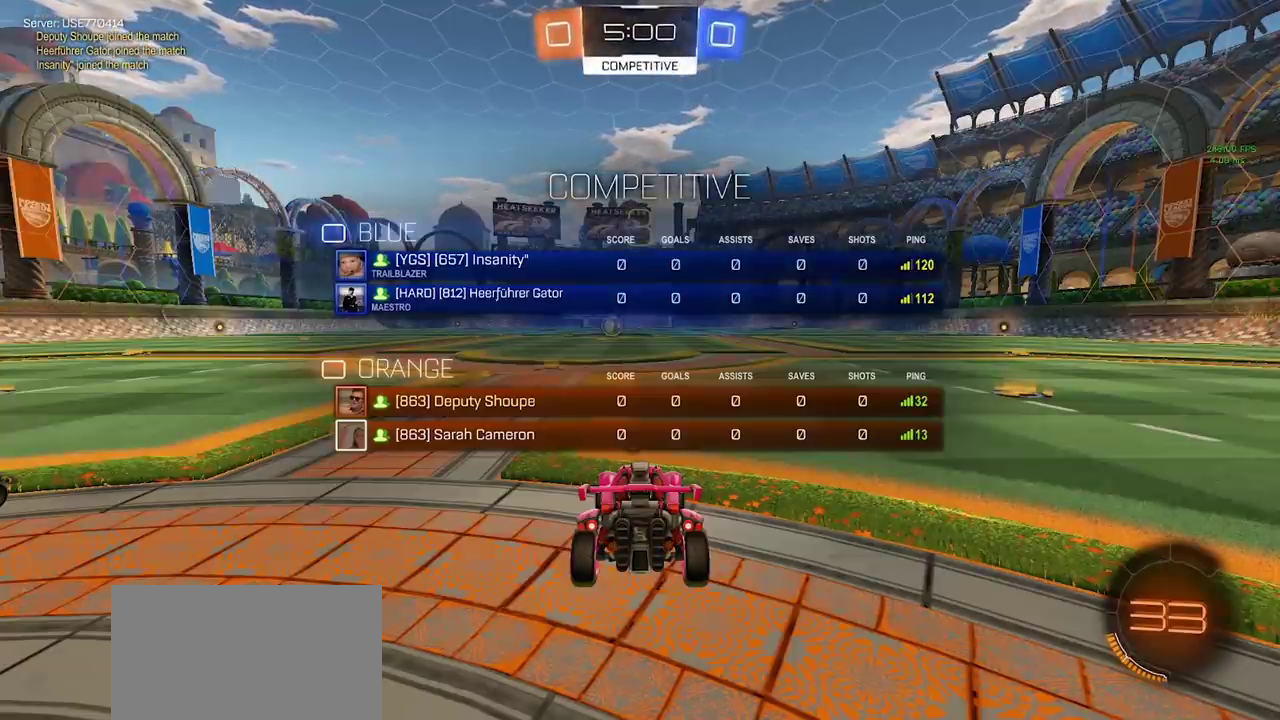
Gameplay with a controller (PlayStation layout); each line is a JSON object with the inputs held at the frame after it. "events" lists button and stick changes between this image and that frame as [ms after this image, input, new state], when the widget could be followed in between. Not read: L1 L3 R1 R3 TOUCHPAD.
{"buttons": [], "left_stick": "center", "right_stick": "center", "events": []}
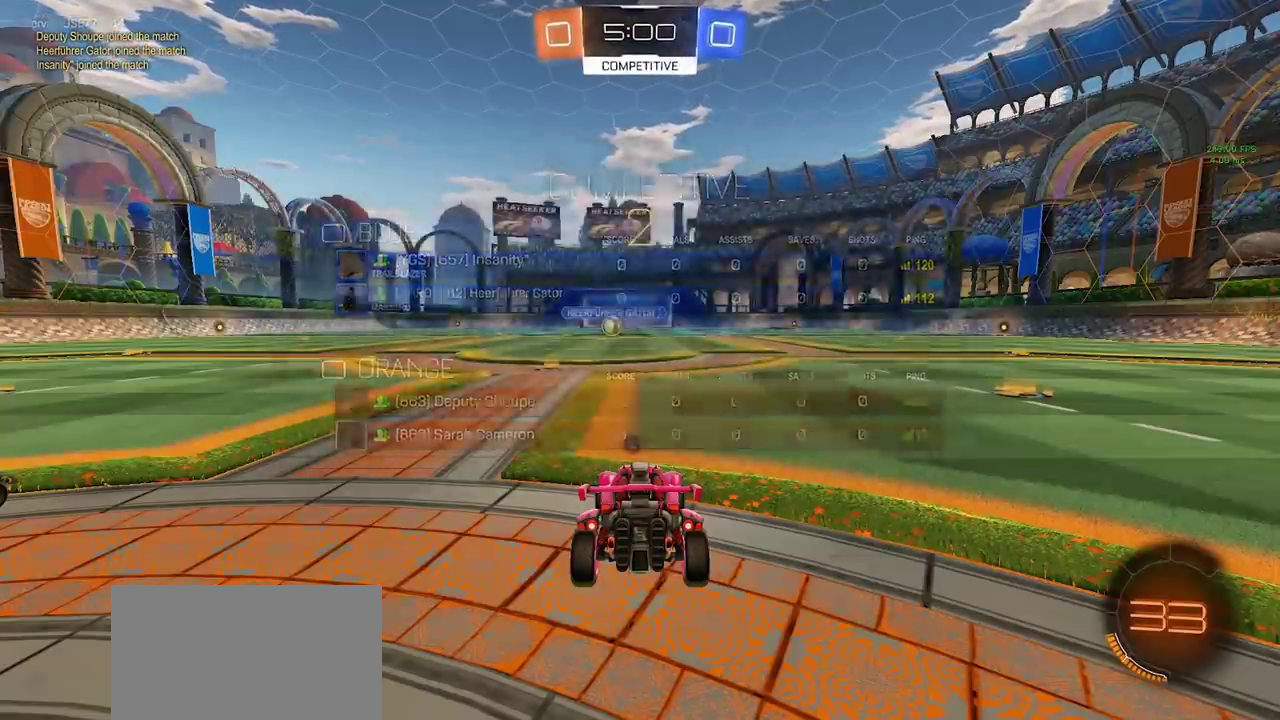
{"buttons": ["R2"], "left_stick": "center", "right_stick": "center", "events": [[350, "R2", "down"]]}
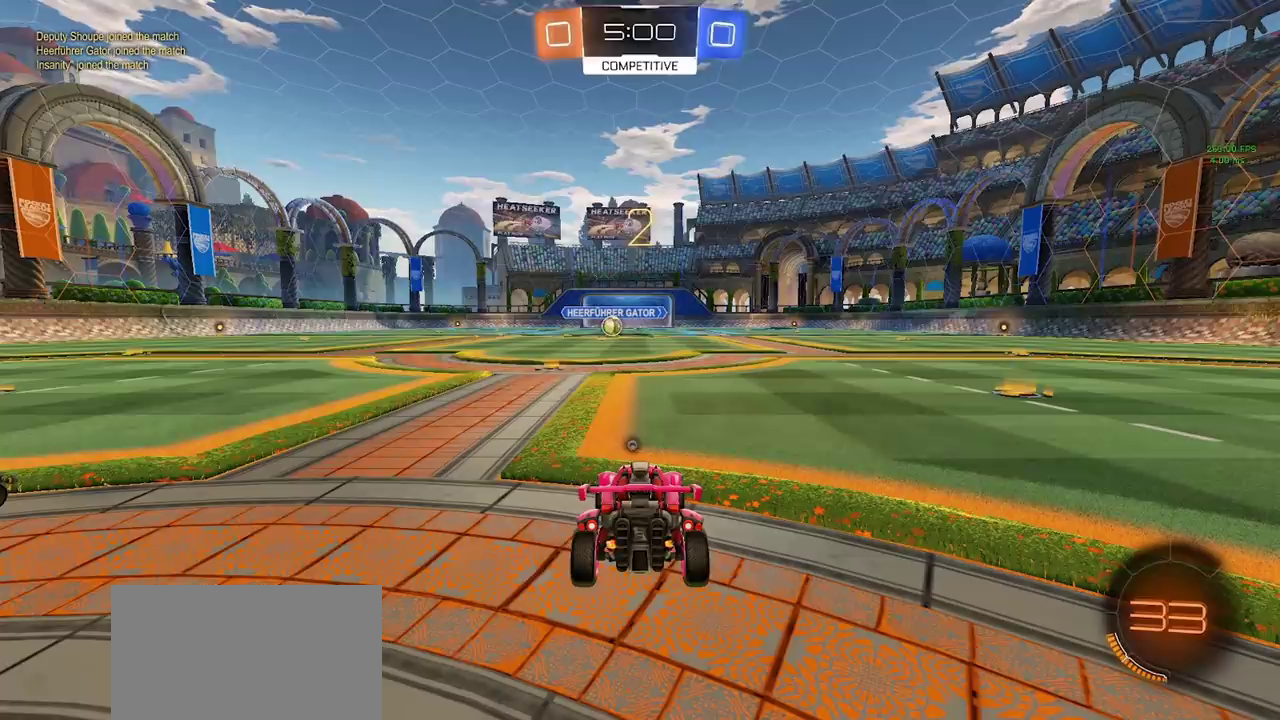
{"buttons": ["CIRCLE", "R2"], "left_stick": "center", "right_stick": "center", "events": [[500, "CIRCLE", "down"]]}
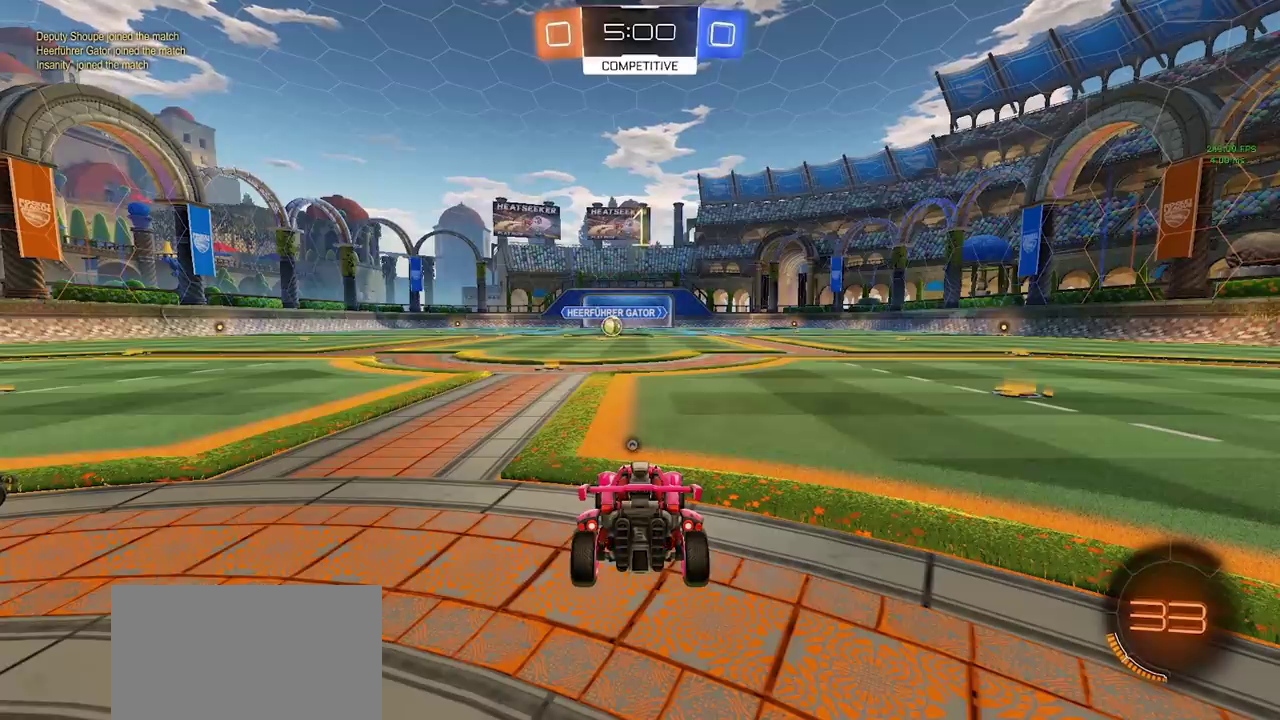
{"buttons": ["CIRCLE", "R2"], "left_stick": "right", "right_stick": "center", "events": [[67, "TRIANGLE", "down"], [100, "left_stick", "right"], [150, "TRIANGLE", "up"]]}
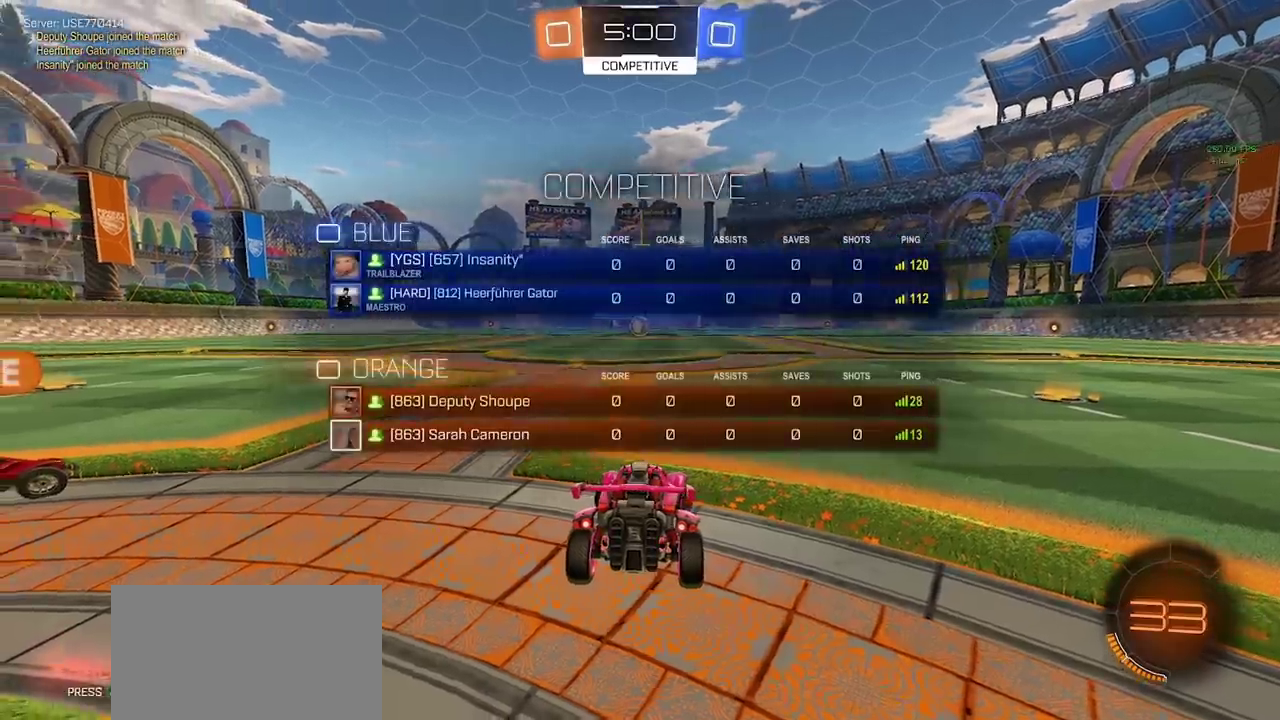
{"buttons": ["CIRCLE", "R2"], "left_stick": "right", "right_stick": "center", "events": [[367, "TRIANGLE", "down"], [383, "left_stick", "center"], [450, "TRIANGLE", "up"], [467, "left_stick", "right"]]}
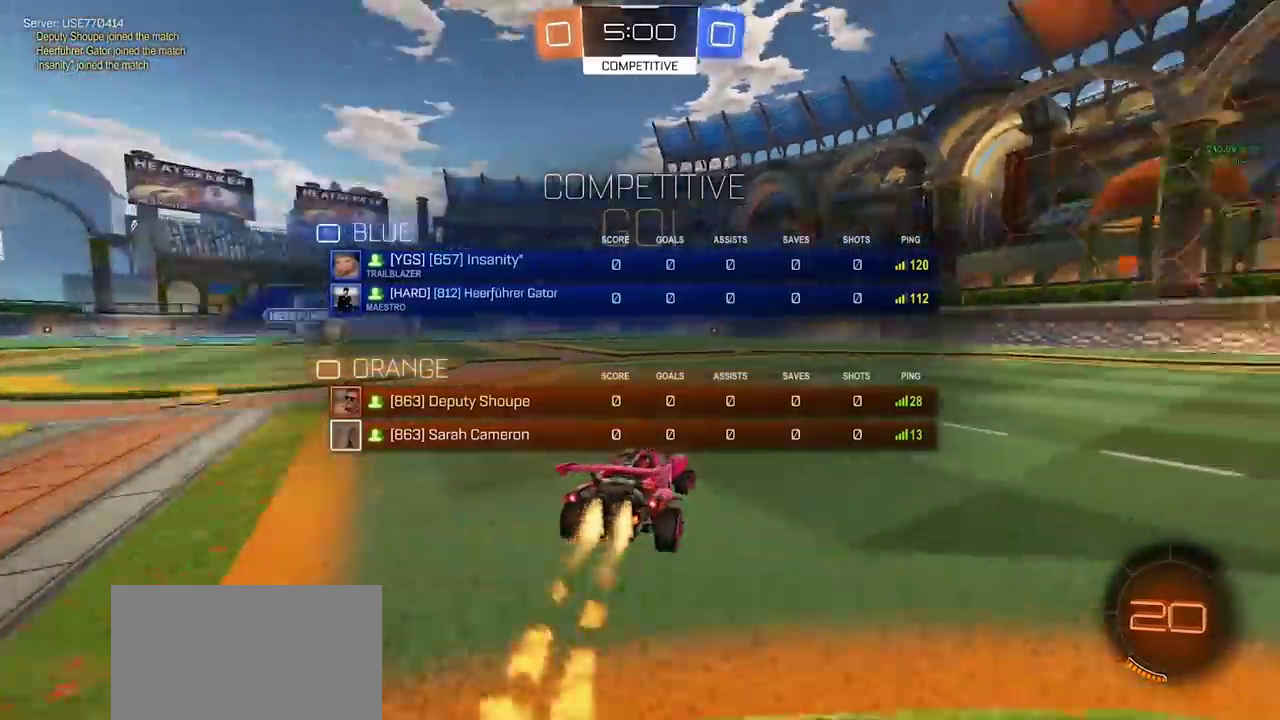
{"buttons": ["CROSS", "CIRCLE"], "left_stick": "up-right", "right_stick": "center", "events": [[133, "R2", "up"], [333, "CROSS", "down"], [400, "left_stick", "up-right"]]}
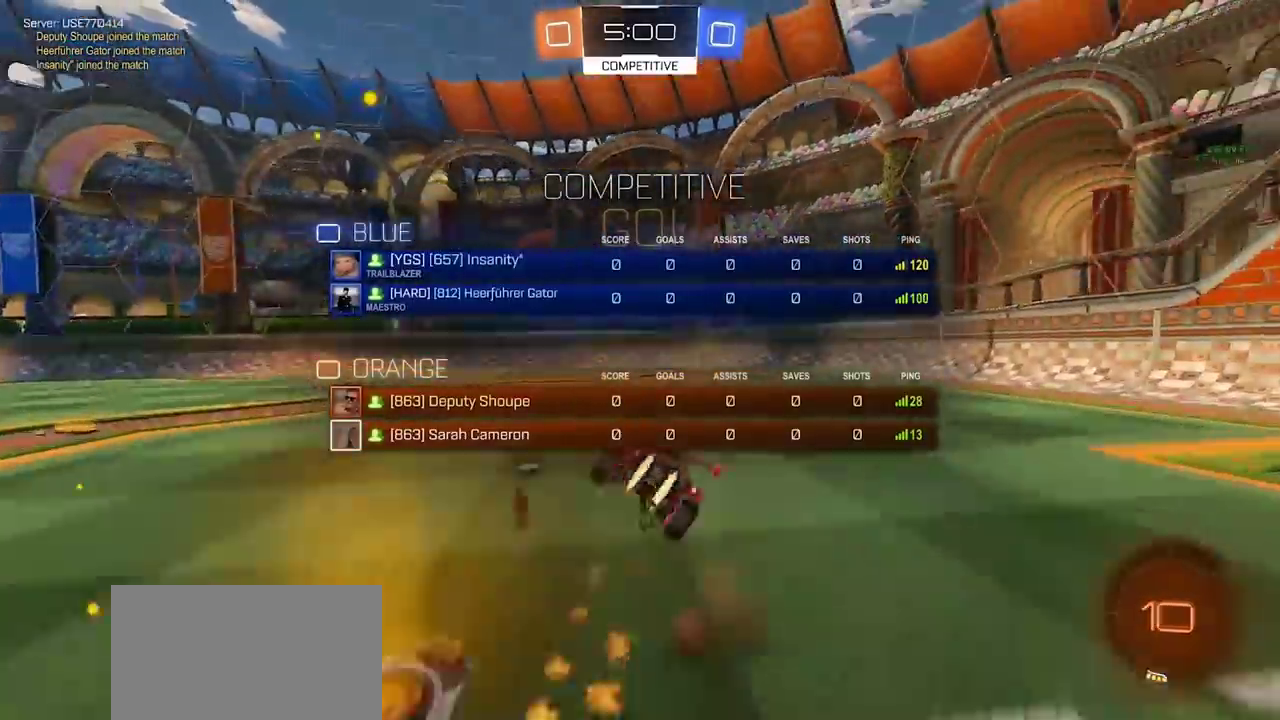
{"buttons": [], "left_stick": "down-right", "right_stick": "center", "events": [[50, "CROSS", "up"], [83, "left_stick", "down-right"], [267, "CIRCLE", "up"]]}
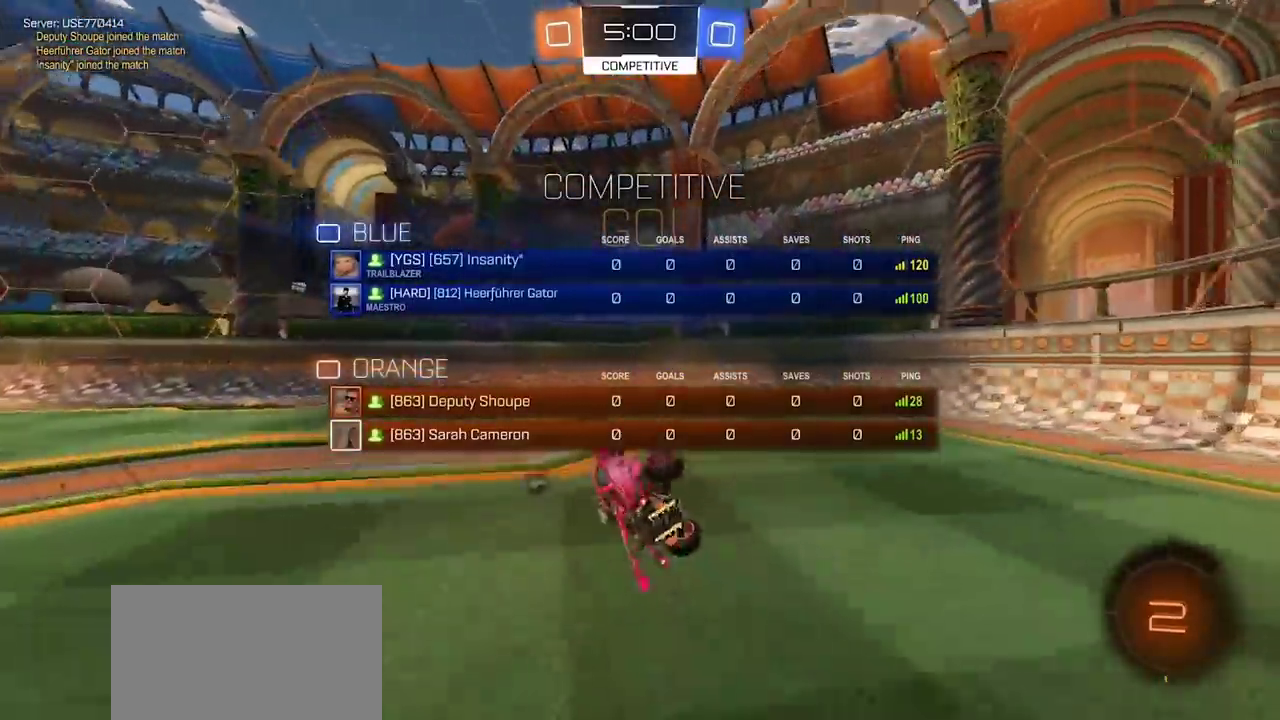
{"buttons": ["CIRCLE", "R2"], "left_stick": "left", "right_stick": "center", "events": [[233, "left_stick", "left"], [250, "R2", "down"], [250, "TRIANGLE", "down"], [333, "TRIANGLE", "up"], [500, "CIRCLE", "down"]]}
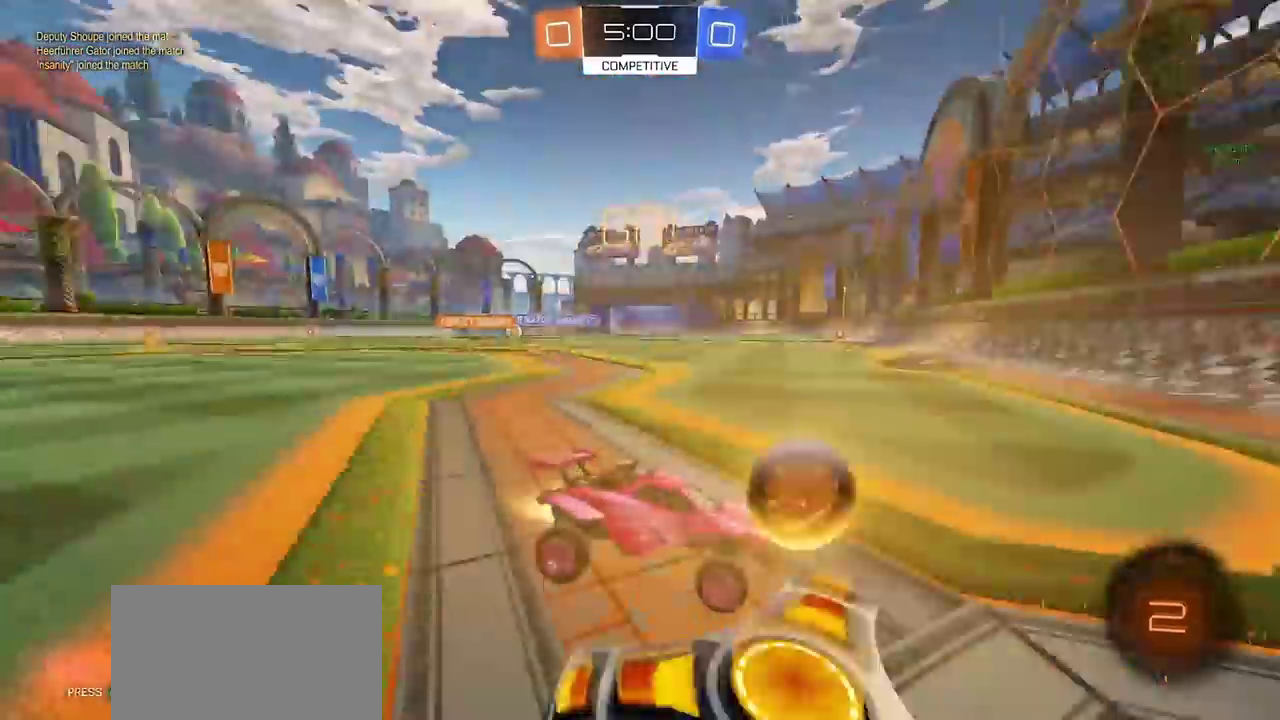
{"buttons": ["CIRCLE", "R2"], "left_stick": "left", "right_stick": "center", "events": []}
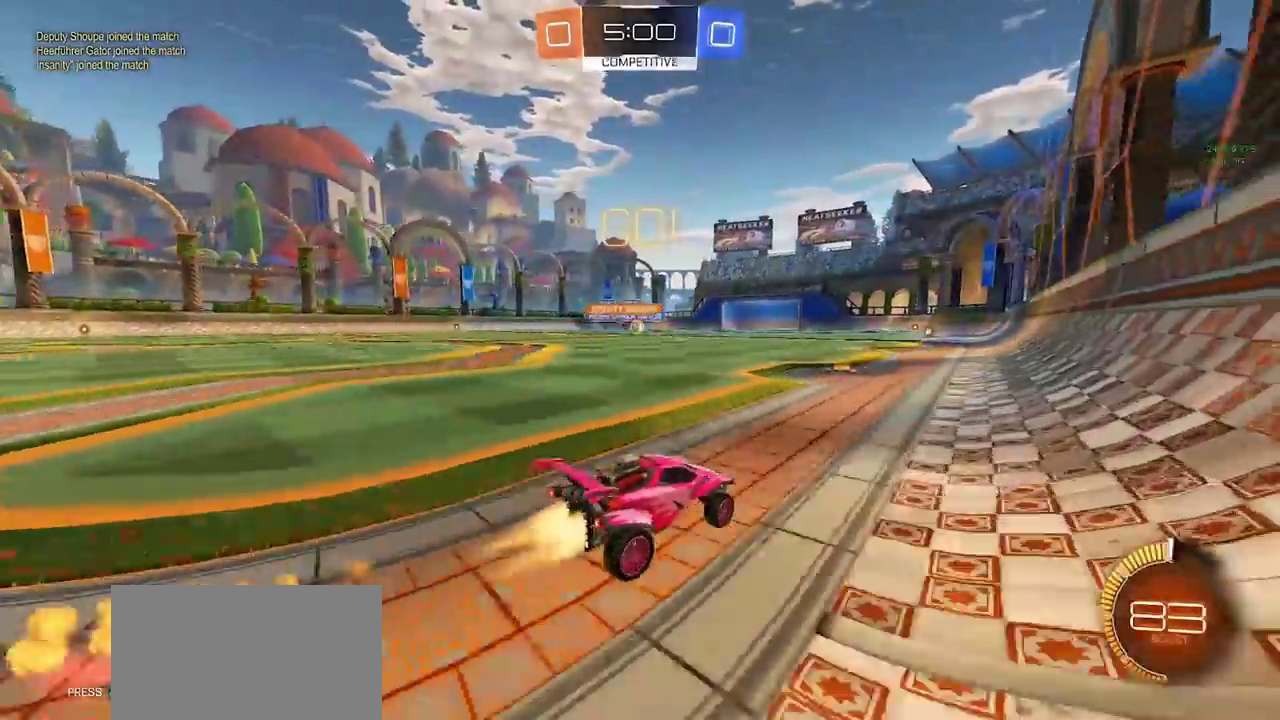
{"buttons": ["R2"], "left_stick": "center", "right_stick": "center", "events": [[150, "left_stick", "center"], [167, "CIRCLE", "up"], [350, "left_stick", "right"], [450, "left_stick", "center"]]}
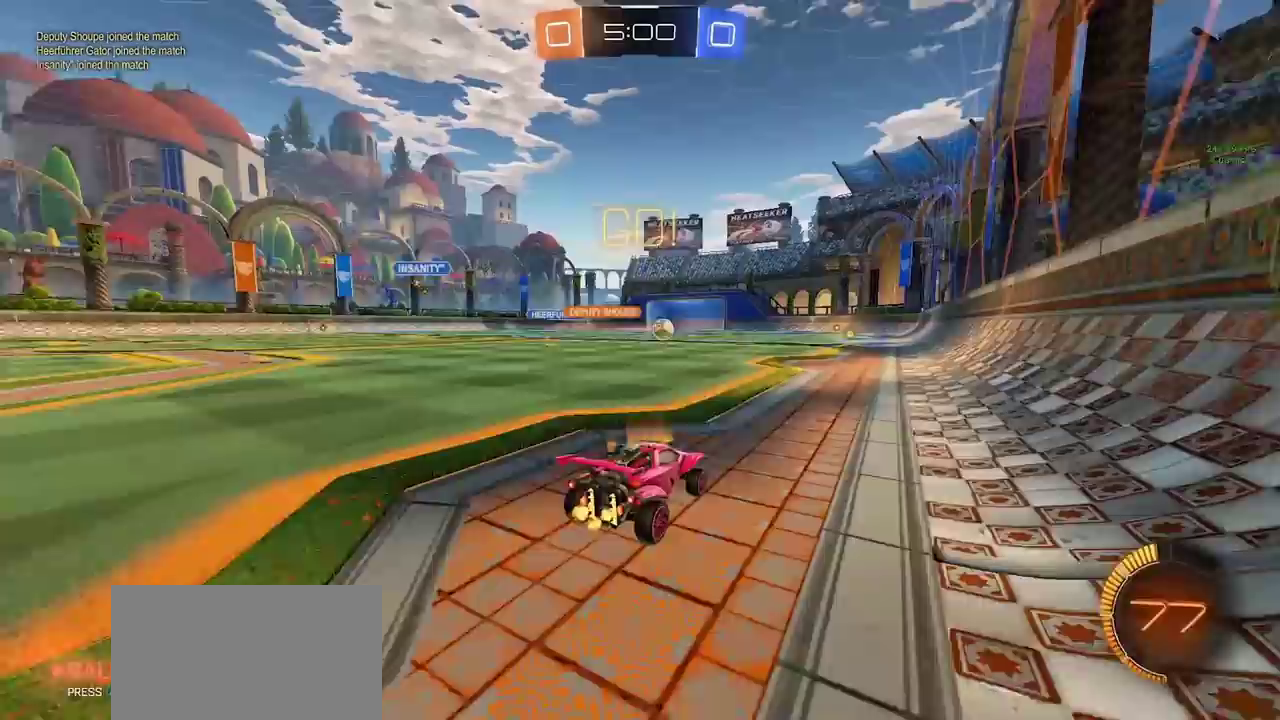
{"buttons": ["CIRCLE", "R2"], "left_stick": "center", "right_stick": "center", "events": [[17, "left_stick", "right"], [183, "CIRCLE", "down"], [283, "left_stick", "center"]]}
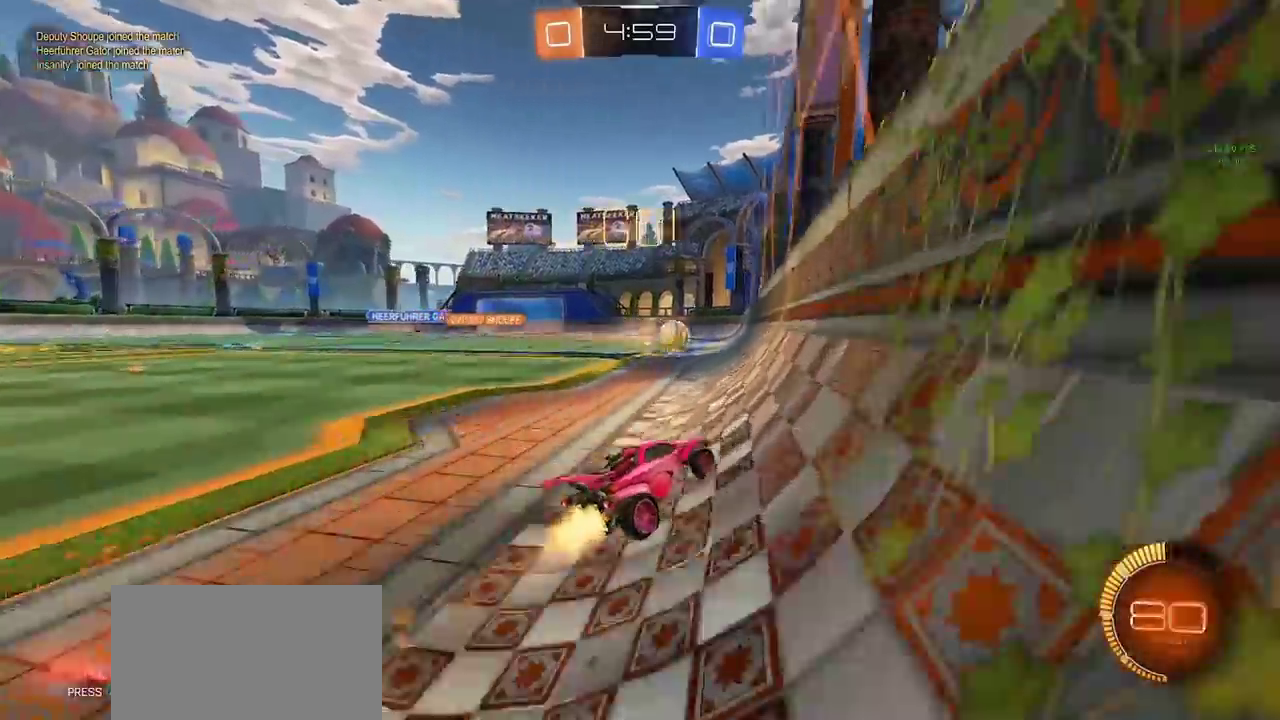
{"buttons": ["CIRCLE", "R2"], "left_stick": "center", "right_stick": "center", "events": [[50, "left_stick", "right"], [183, "left_stick", "center"], [433, "left_stick", "right"], [483, "left_stick", "center"]]}
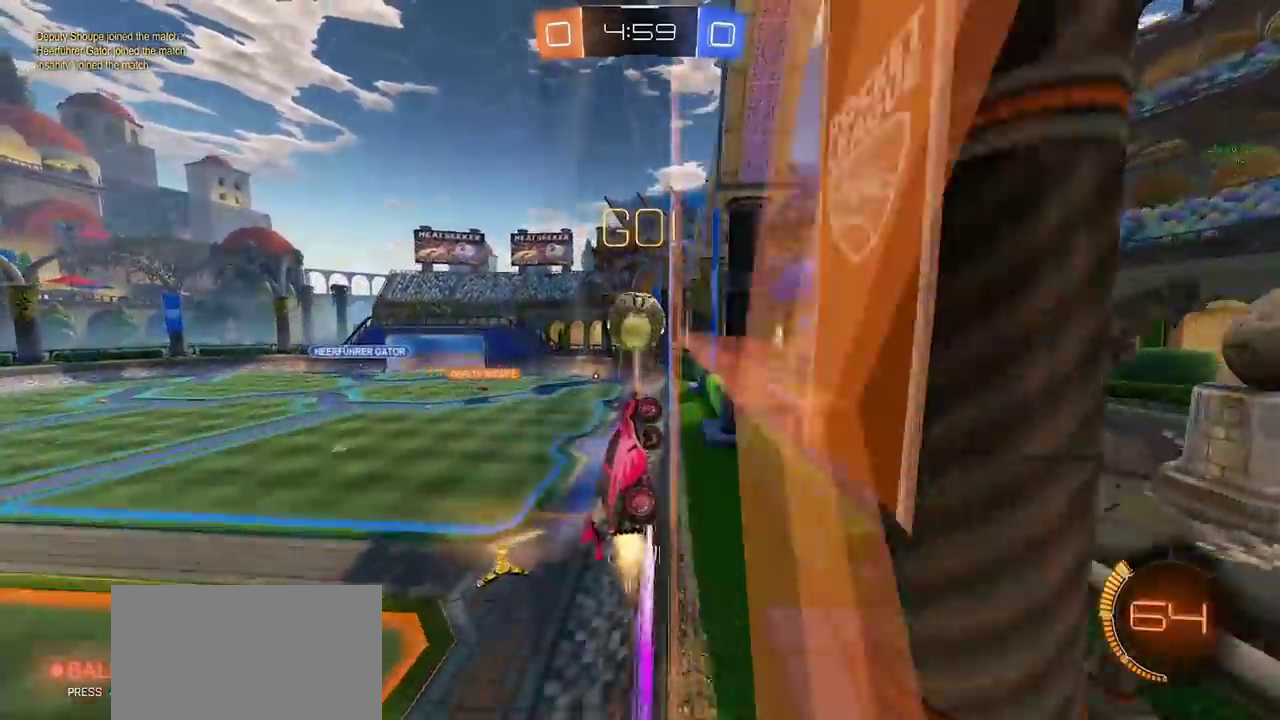
{"buttons": ["R2"], "left_stick": "right", "right_stick": "center", "events": [[250, "left_stick", "down-left"], [350, "left_stick", "center"], [400, "left_stick", "right"], [483, "CIRCLE", "up"]]}
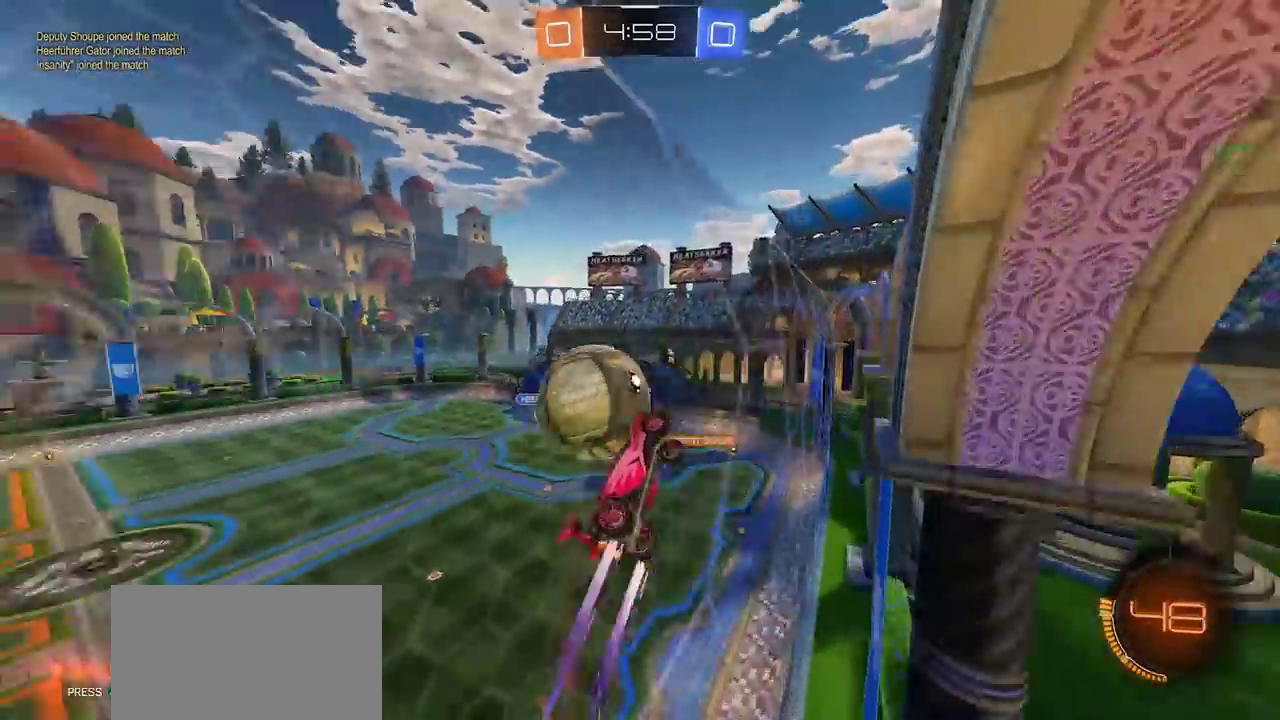
{"buttons": ["R2"], "left_stick": "left", "right_stick": "center", "events": [[267, "left_stick", "center"], [333, "left_stick", "left"]]}
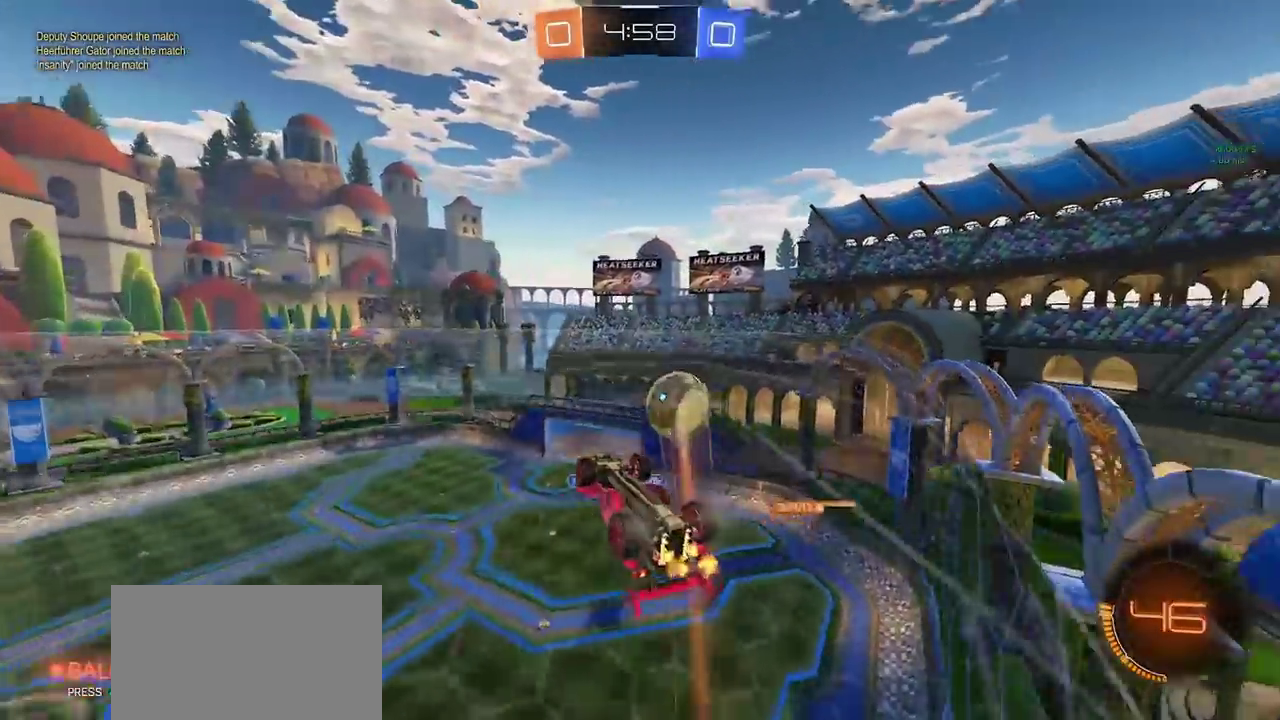
{"buttons": ["L2"], "left_stick": "up-left", "right_stick": "center", "events": [[67, "left_stick", "center"], [167, "left_stick", "right"], [217, "L2", "down"], [217, "R2", "up"], [233, "left_stick", "up-right"], [300, "left_stick", "center"], [467, "left_stick", "up-left"]]}
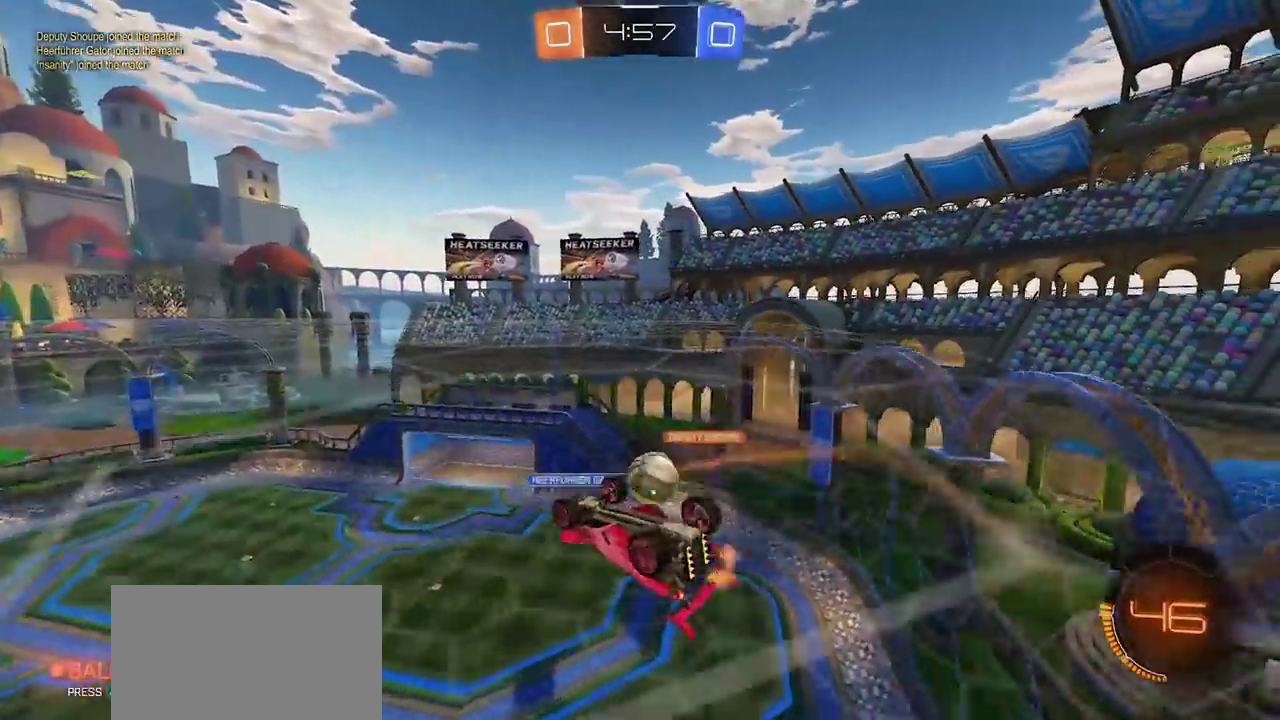
{"buttons": ["CIRCLE", "SQUARE"], "left_stick": "up-right", "right_stick": "center", "events": [[17, "L2", "up"], [133, "R2", "down"], [217, "left_stick", "left"], [367, "R2", "up"], [400, "left_stick", "up-left"], [417, "CIRCLE", "down"], [483, "SQUARE", "down"], [500, "left_stick", "up-right"]]}
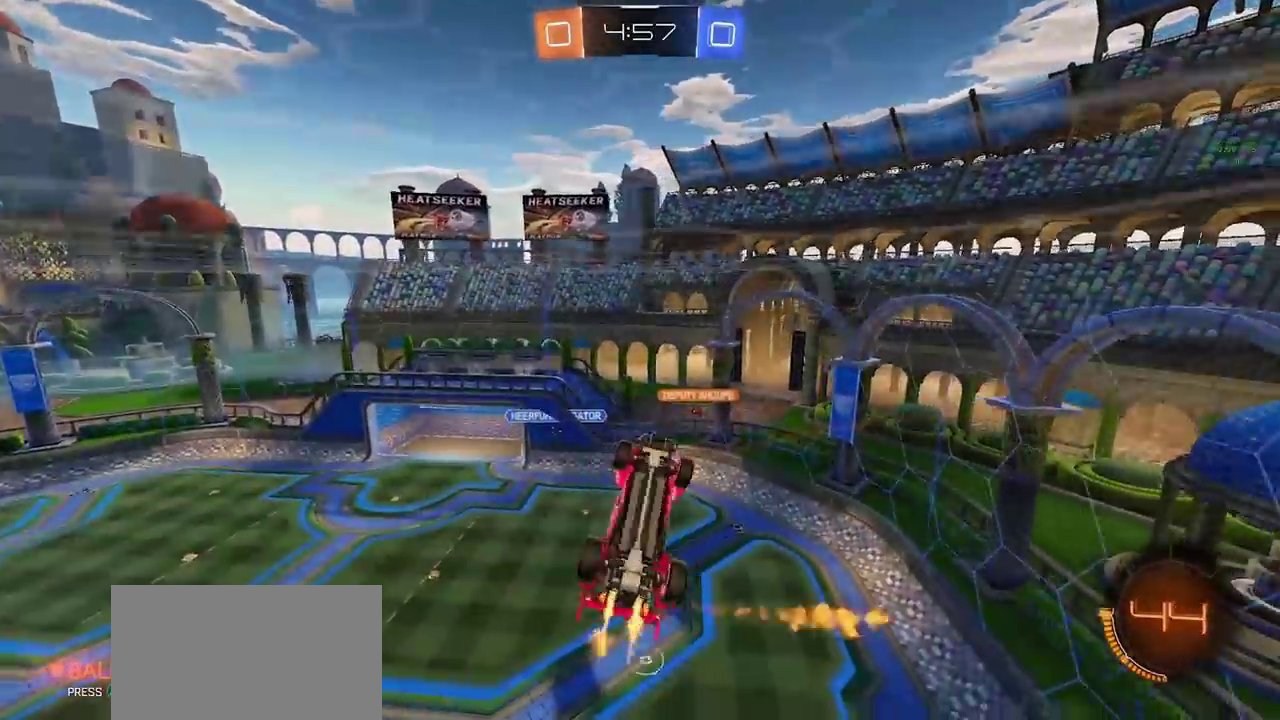
{"buttons": ["CIRCLE", "SQUARE"], "left_stick": "down", "right_stick": "center", "events": [[67, "left_stick", "right"], [150, "left_stick", "up-right"], [167, "CIRCLE", "up"], [333, "CIRCLE", "down"], [433, "left_stick", "center"], [500, "left_stick", "down"]]}
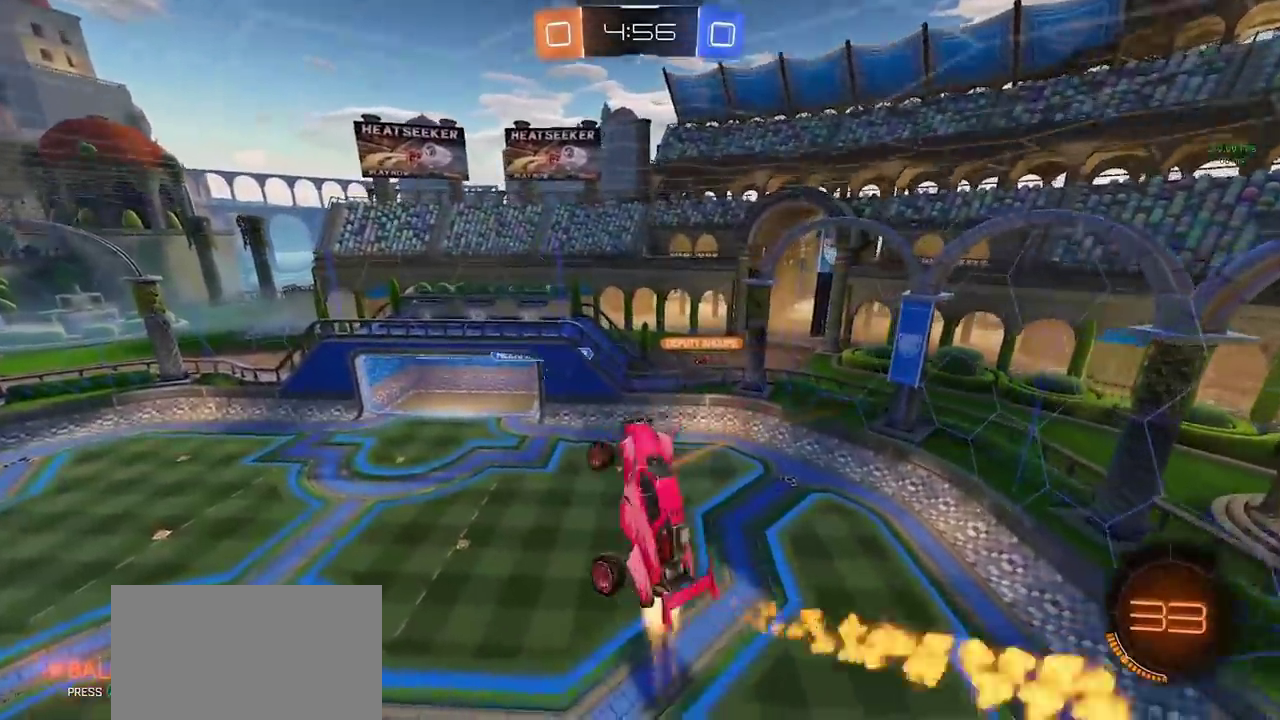
{"buttons": ["CIRCLE", "SQUARE"], "left_stick": "center", "right_stick": "center", "events": [[83, "left_stick", "down-right"], [133, "left_stick", "right"], [183, "left_stick", "up-right"], [317, "left_stick", "up"], [400, "left_stick", "center"]]}
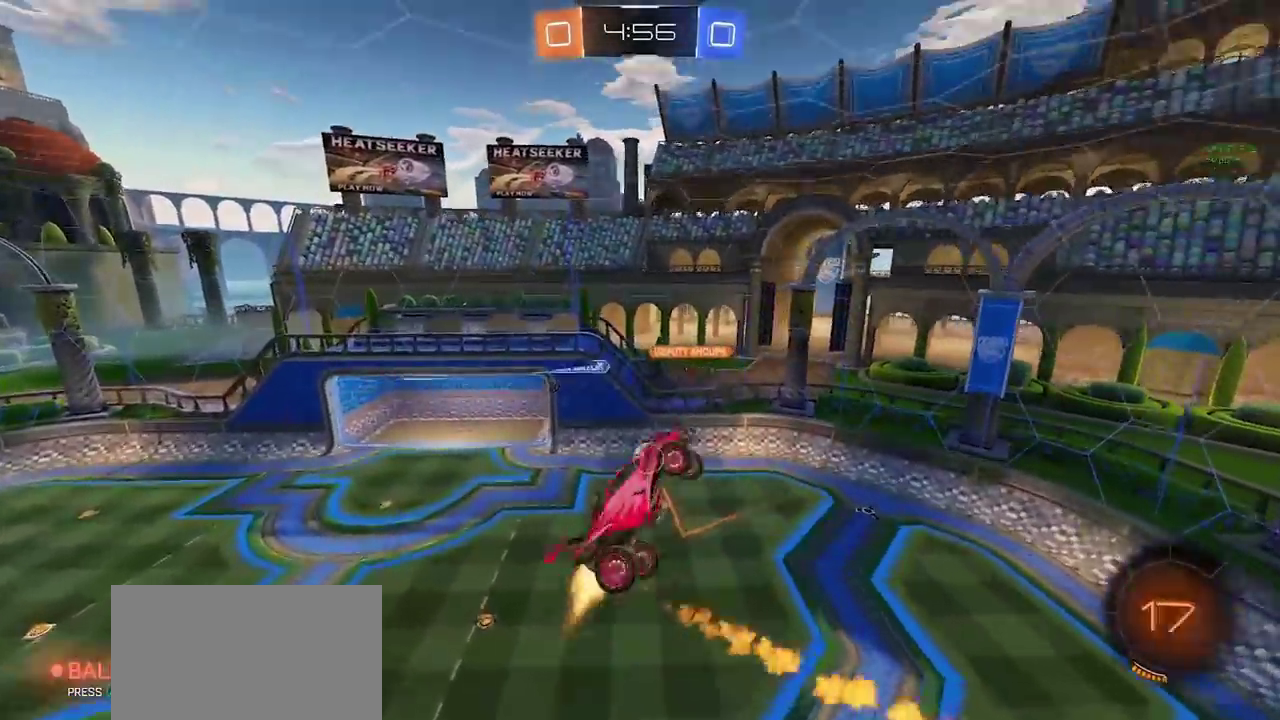
{"buttons": ["SQUARE"], "left_stick": "up", "right_stick": "center", "events": [[133, "left_stick", "right"], [250, "CIRCLE", "up"], [283, "left_stick", "up-right"], [467, "left_stick", "up"]]}
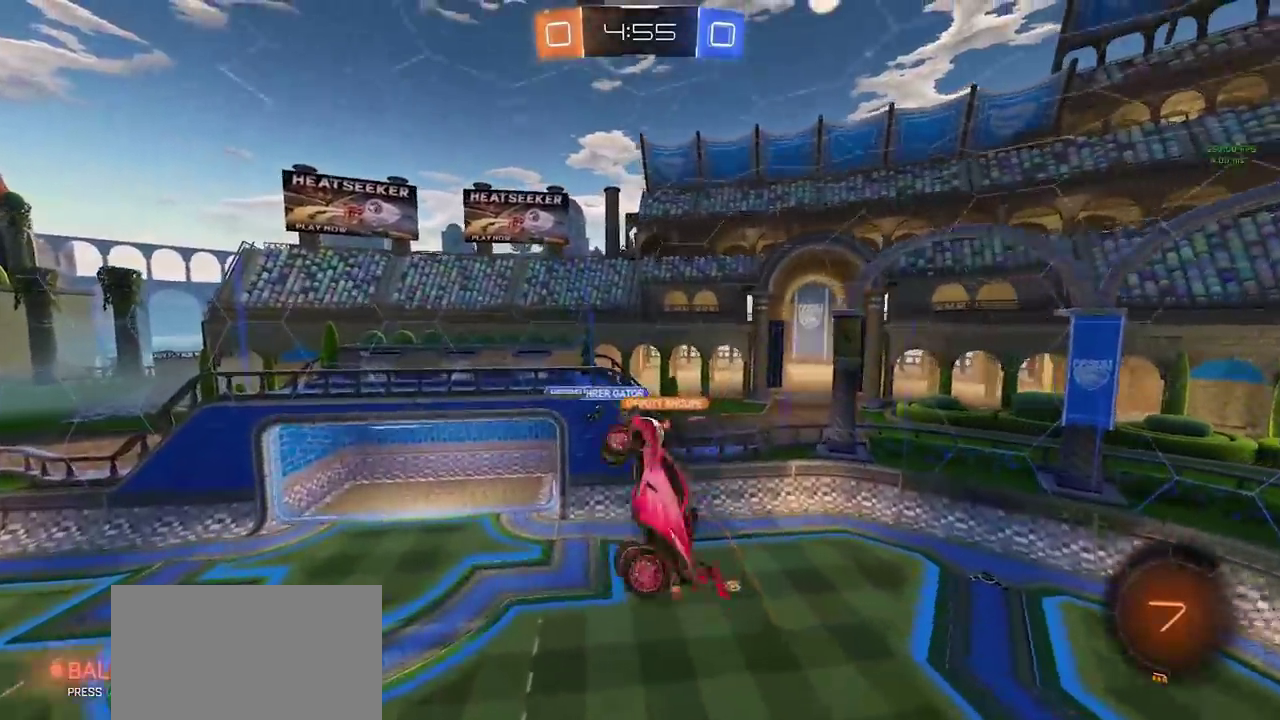
{"buttons": ["CROSS", "R2"], "left_stick": "down", "right_stick": "center", "events": [[50, "CIRCLE", "down"], [117, "left_stick", "center"], [183, "SQUARE", "up"], [300, "CIRCLE", "up"], [367, "left_stick", "up-left"], [417, "R2", "down"], [433, "CROSS", "down"], [483, "left_stick", "down"]]}
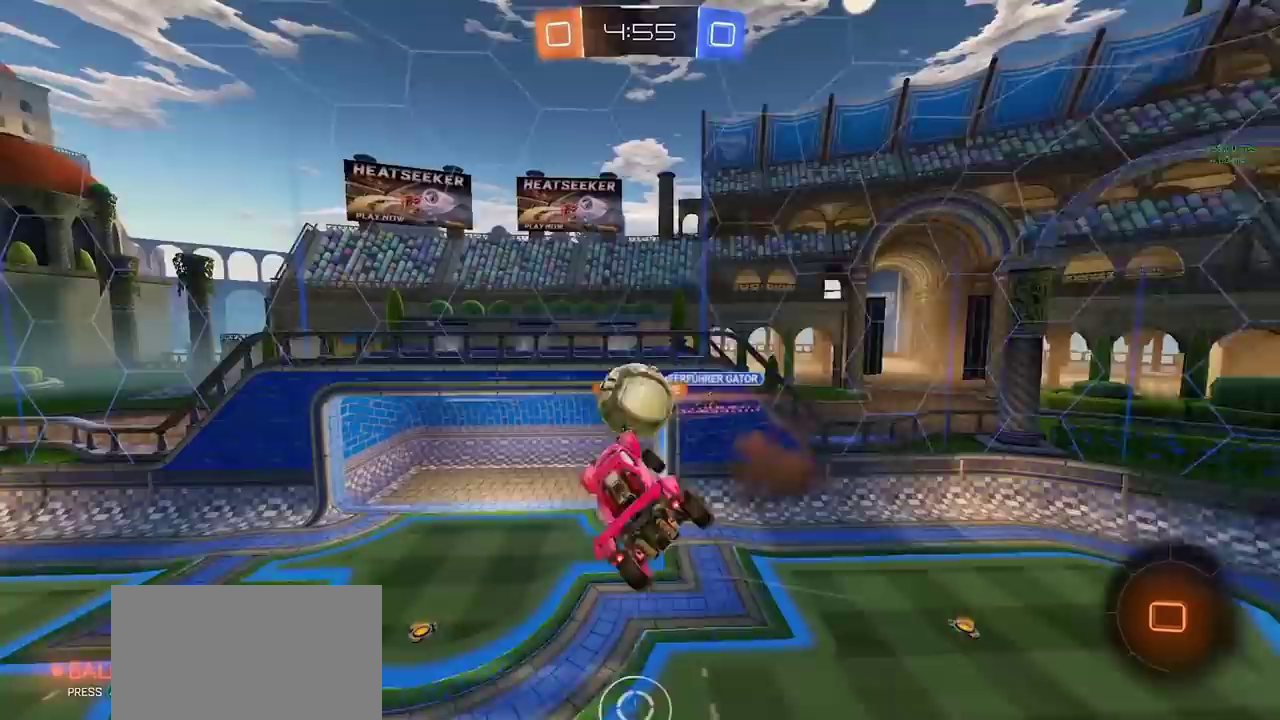
{"buttons": ["R2"], "left_stick": "center", "right_stick": "center", "events": [[17, "CROSS", "up"], [17, "R2", "up"], [133, "R2", "down"], [200, "left_stick", "up-right"], [283, "left_stick", "up"], [417, "left_stick", "center"]]}
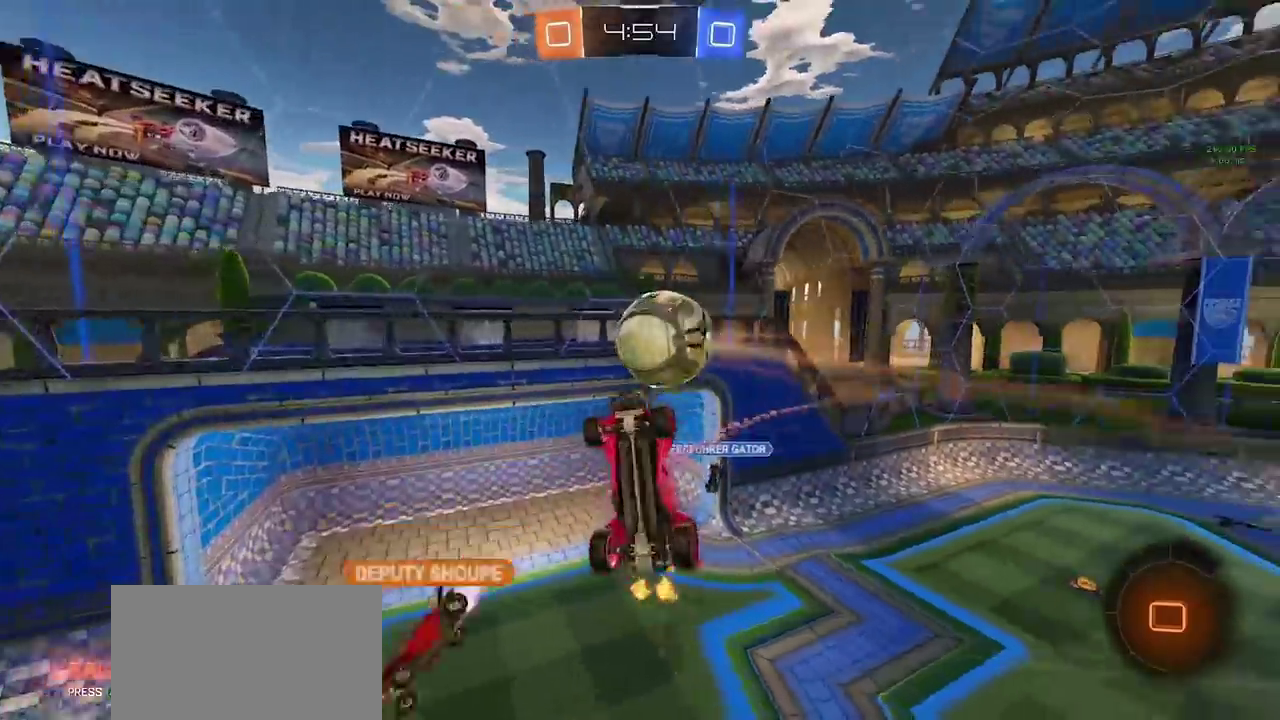
{"buttons": ["R2"], "left_stick": "center", "right_stick": "center", "events": [[33, "left_stick", "up"], [67, "SQUARE", "down"], [217, "SQUARE", "up"], [217, "left_stick", "up-left"], [317, "TRIANGLE", "down"], [400, "TRIANGLE", "up"], [400, "left_stick", "center"]]}
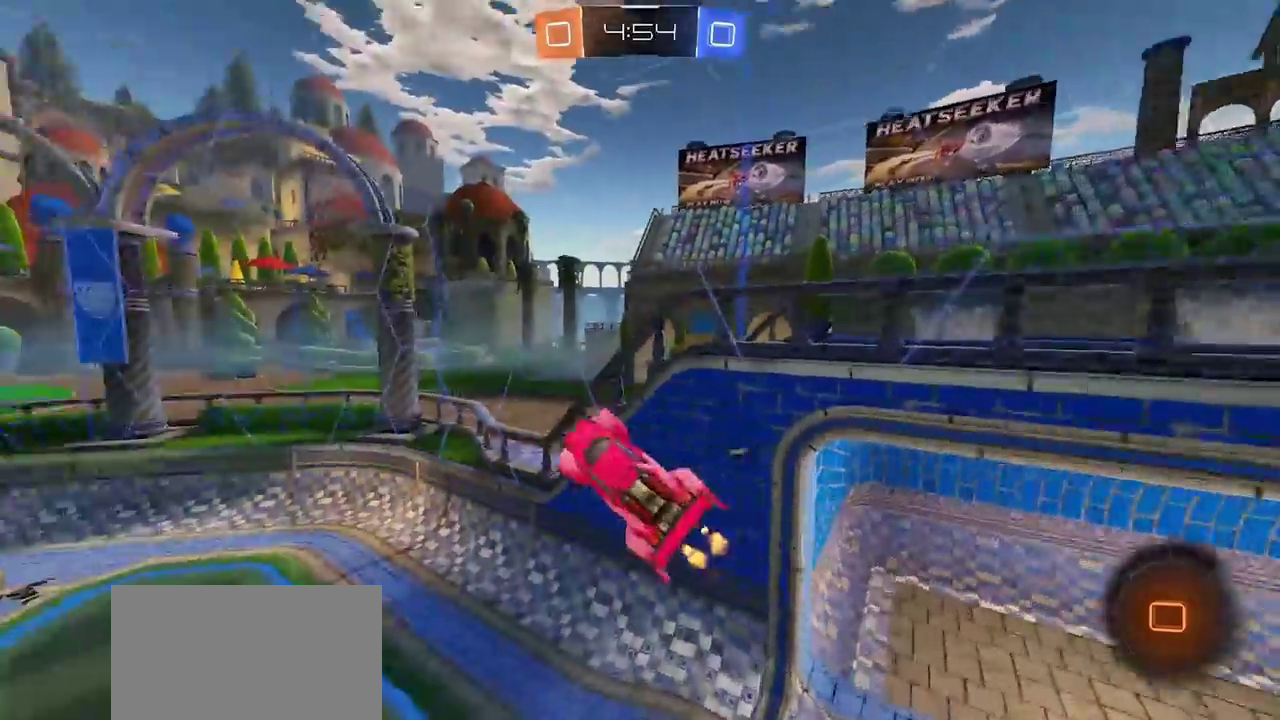
{"buttons": ["CIRCLE", "TRIANGLE", "R2"], "left_stick": "center", "right_stick": "center", "events": [[17, "SQUARE", "down"], [133, "SQUARE", "up"], [283, "left_stick", "down-left"], [433, "TRIANGLE", "down"], [433, "left_stick", "center"], [483, "CIRCLE", "down"]]}
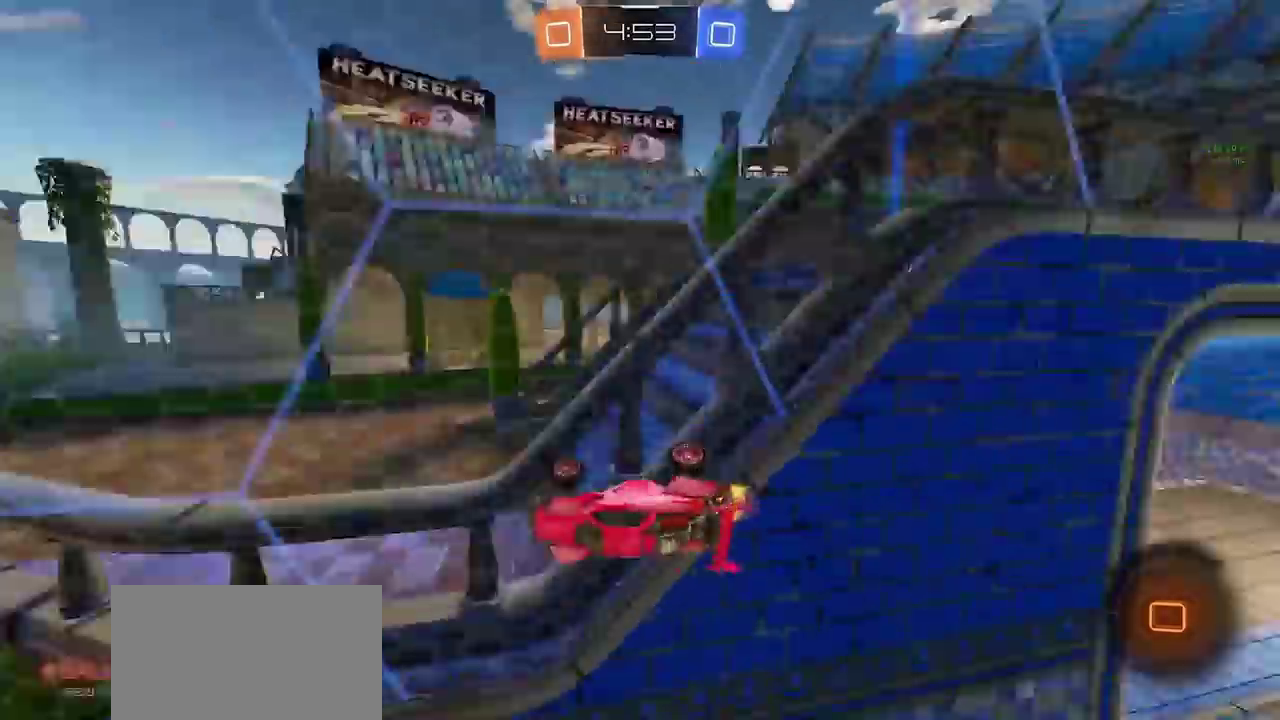
{"buttons": ["R2"], "left_stick": "center", "right_stick": "center", "events": [[50, "TRIANGLE", "up"], [100, "left_stick", "left"], [200, "left_stick", "center"], [250, "CIRCLE", "up"]]}
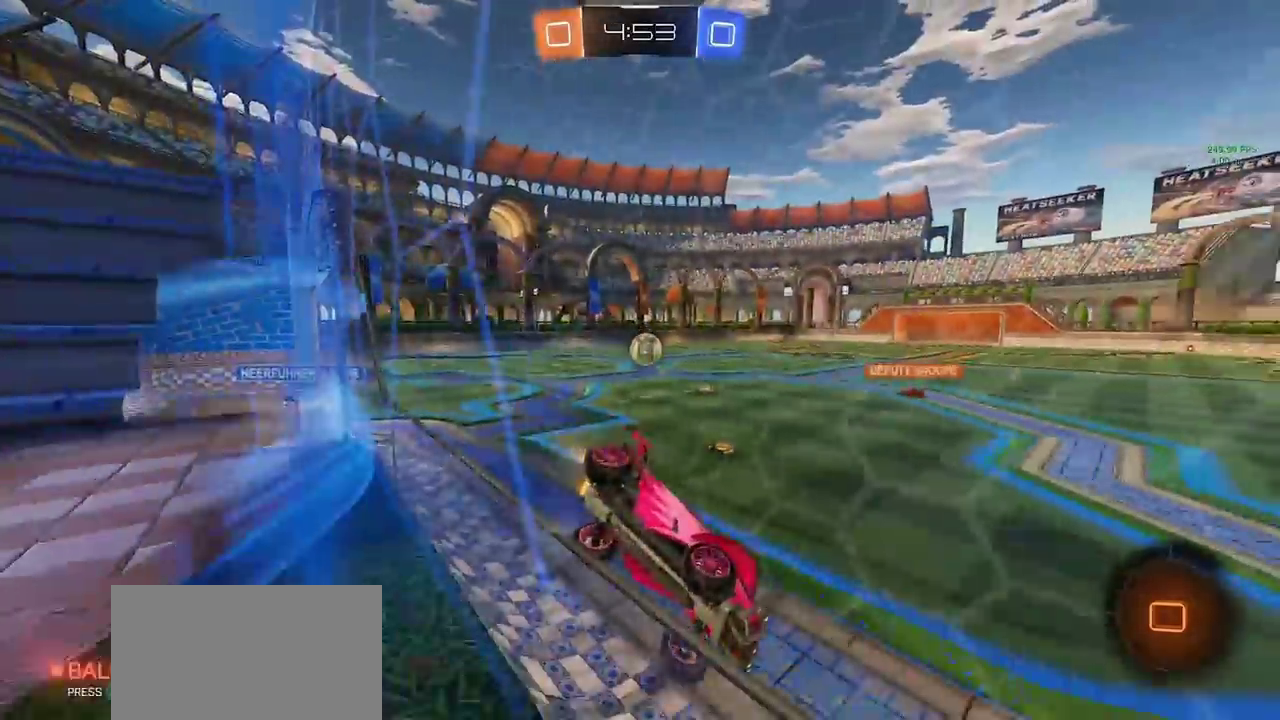
{"buttons": ["R2"], "left_stick": "left", "right_stick": "center", "events": [[133, "left_stick", "left"]]}
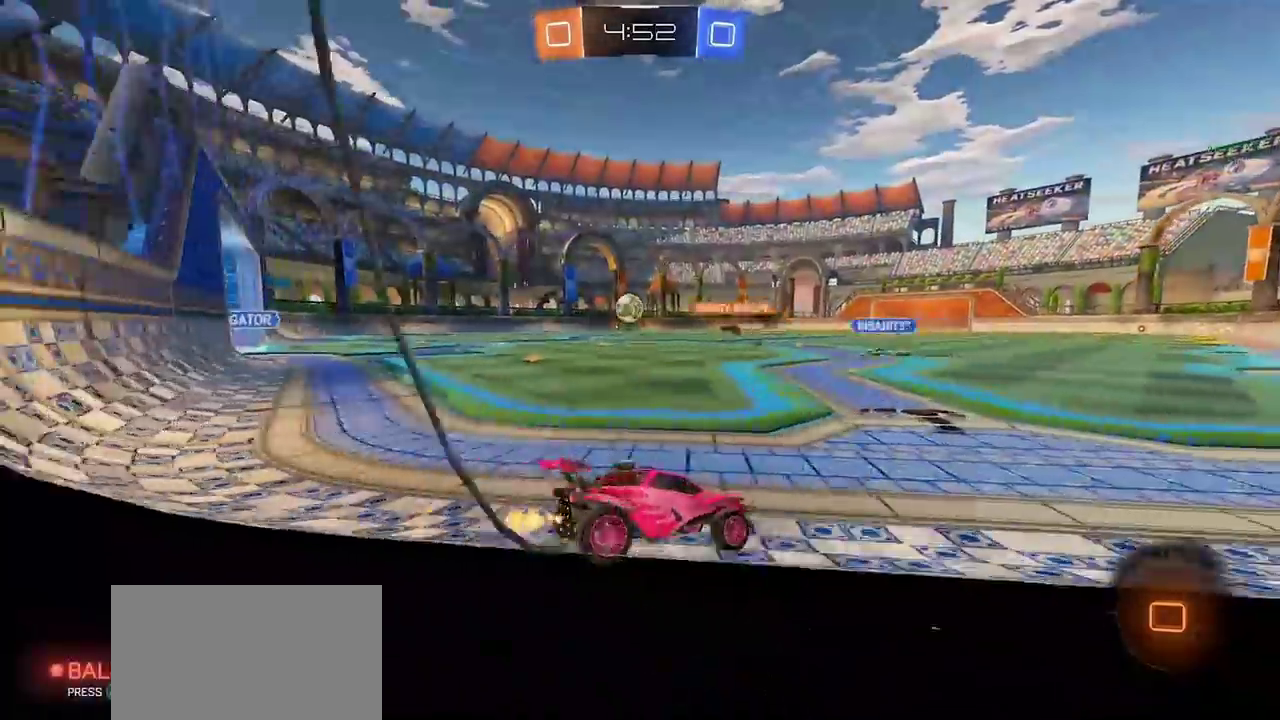
{"buttons": ["L2"], "left_stick": "left", "right_stick": "center", "events": [[433, "R2", "up"], [500, "L2", "down"]]}
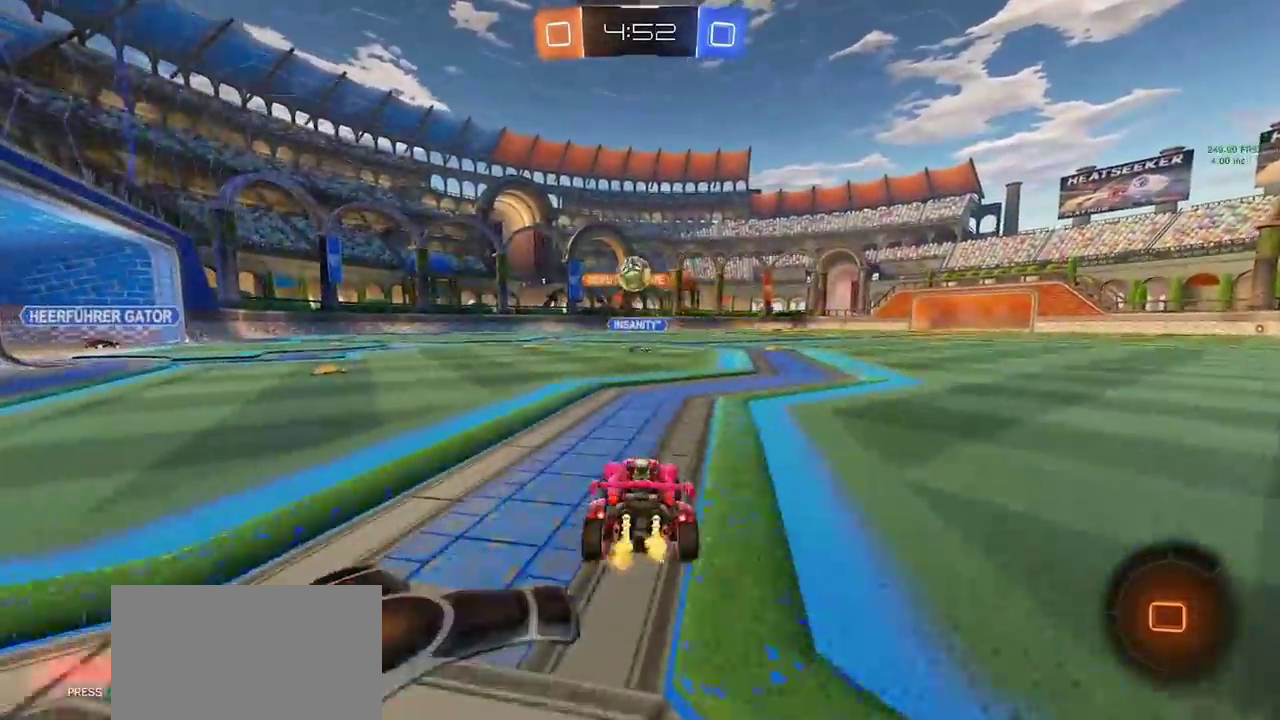
{"buttons": ["L2"], "left_stick": "right", "right_stick": "center", "events": [[167, "left_stick", "center"], [300, "left_stick", "right"]]}
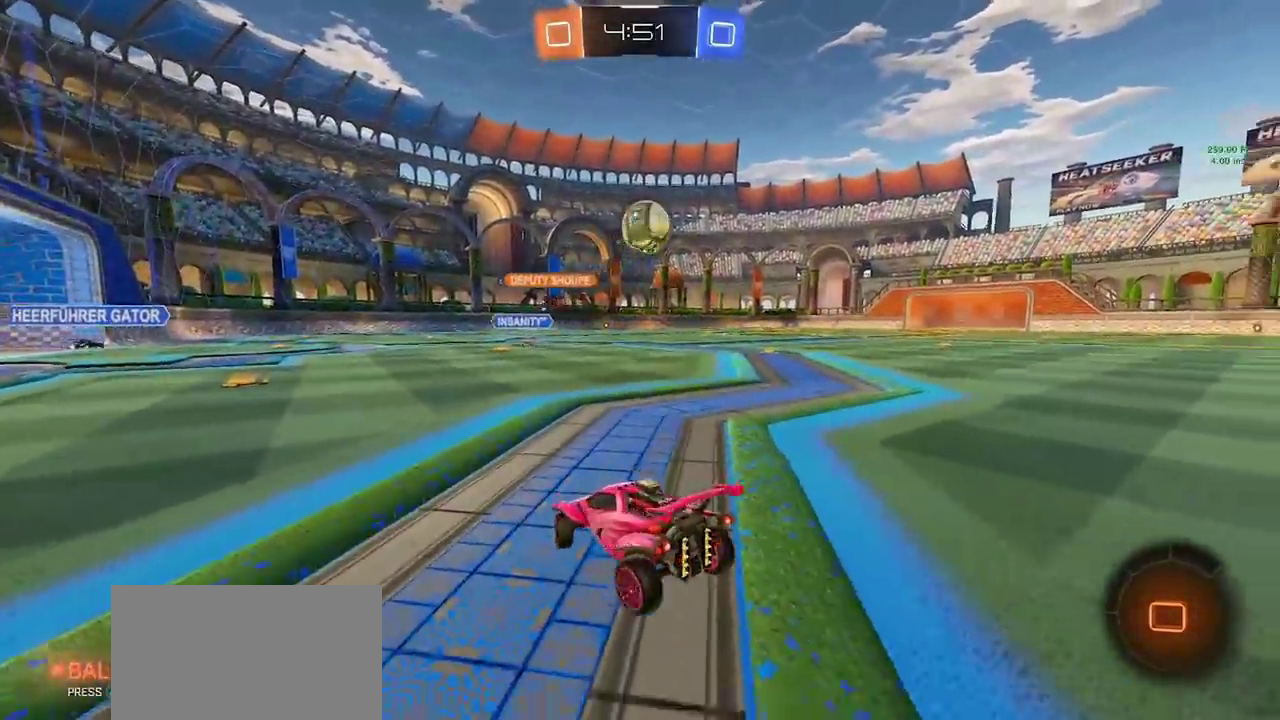
{"buttons": ["L2"], "left_stick": "right", "right_stick": "center", "events": []}
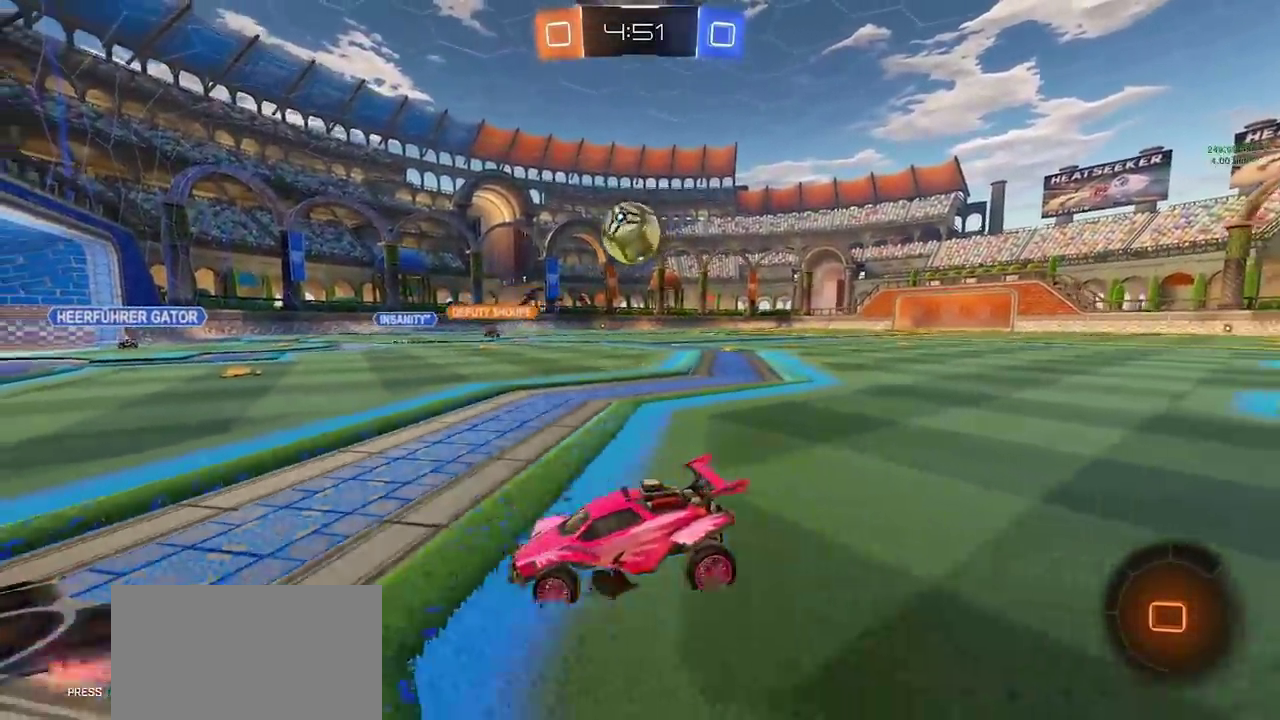
{"buttons": ["L2"], "left_stick": "right", "right_stick": "center", "events": []}
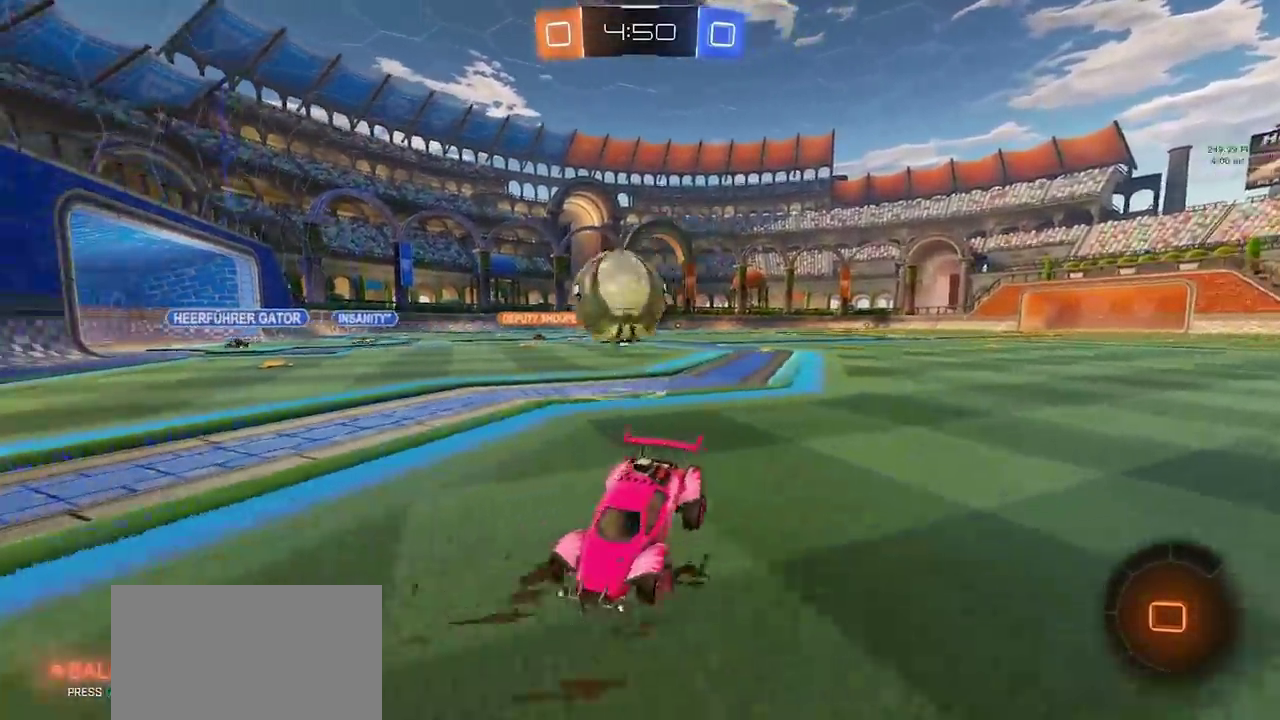
{"buttons": ["R2"], "left_stick": "center", "right_stick": "center", "events": [[17, "CROSS", "down"], [50, "left_stick", "down-right"], [83, "CROSS", "up"], [133, "CROSS", "down"], [200, "CROSS", "up"], [467, "left_stick", "center"], [483, "L2", "up"], [483, "R2", "down"]]}